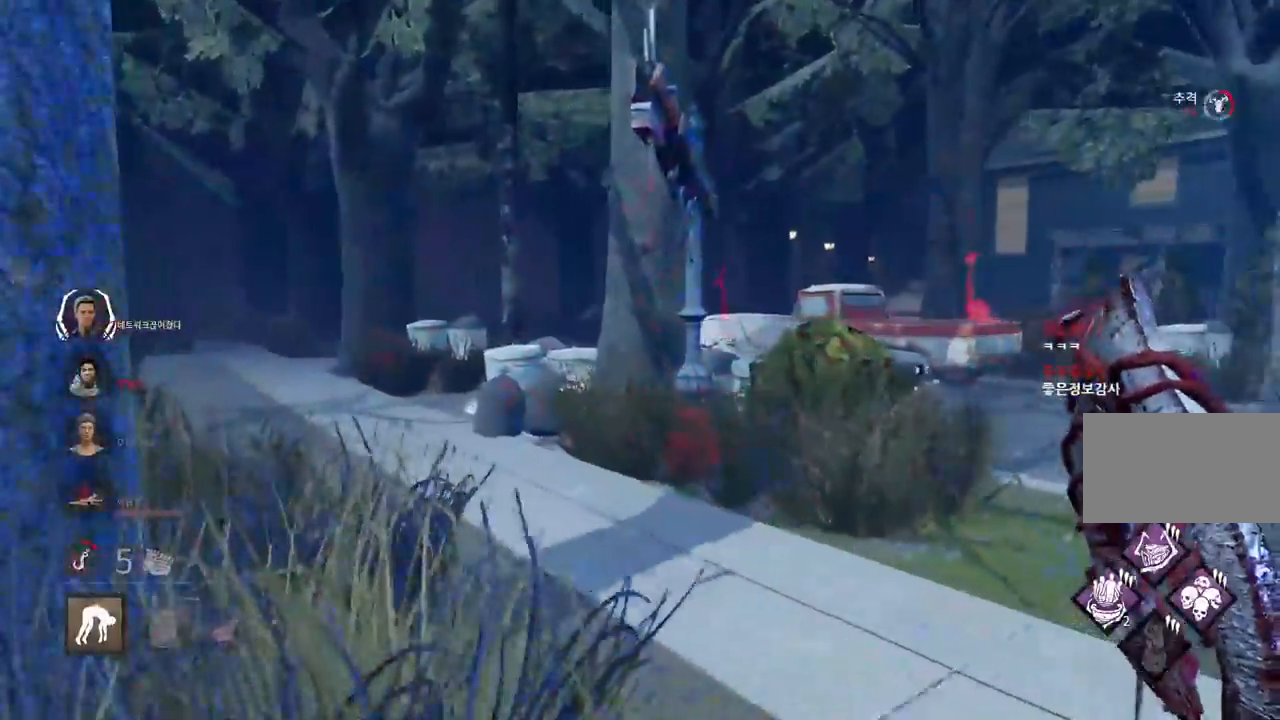
Gameplay with keyboard and mouse; each line is a JSON object with the keys and mouse buttons held at the frame after it. "events" lists presses ("down") and releases ("up") of "a", "ctrl", "d", "e", "q", "s", "shift", "space", "w", "mouse_left", "mouse_wheel", "mouse_right", "mouse_mb4" and "mouse_mb5" between this image and that frame as [ms after this image, input, new state], when the widget could be followed in between. "mouse_left", "mouse_wheel", "mouse_right", "mouse_mb4", "mouse_mb5" = the "left", "wheel", "right", "mb4", "mb5" buttons of the "mouse" list. No other keys are recorded. "wheel" means that the mouse wheel is clicked or scrolled. Mouse movement is not recorded.
{"keys": ["w"], "mouse": [], "events": [[133, "d", "down"], [433, "d", "up"]]}
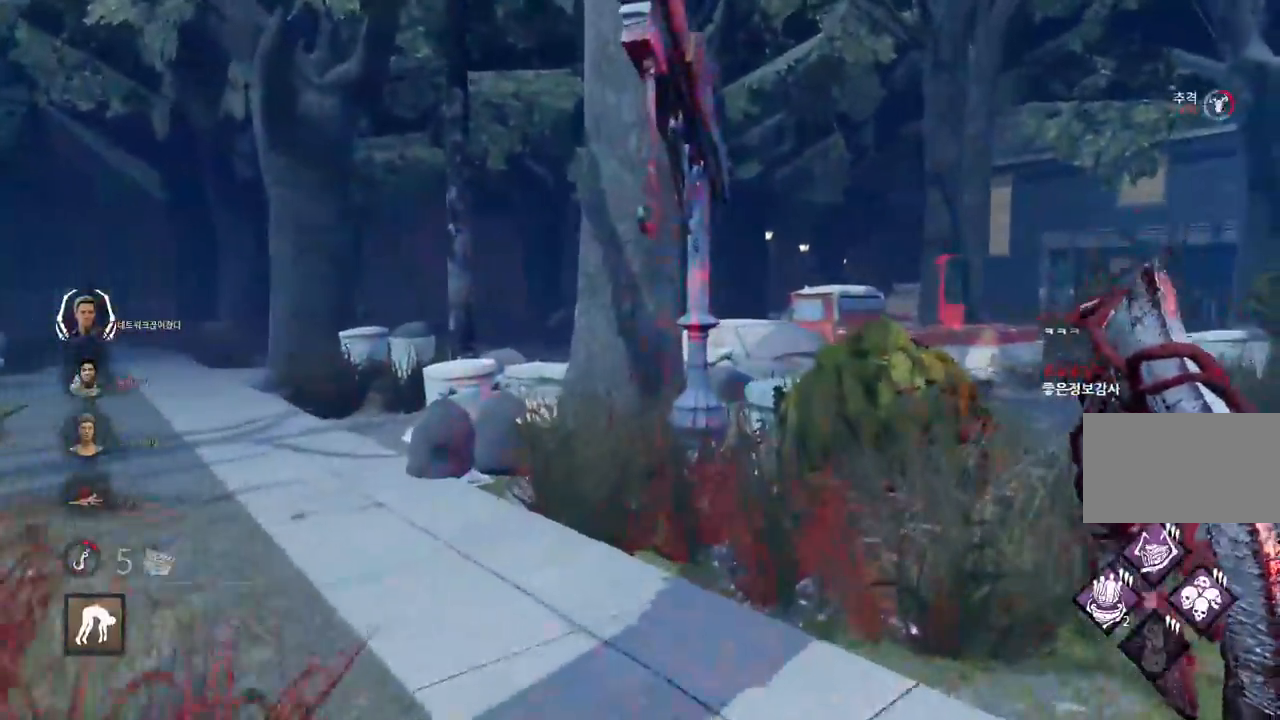
{"keys": ["w"], "mouse": [], "events": []}
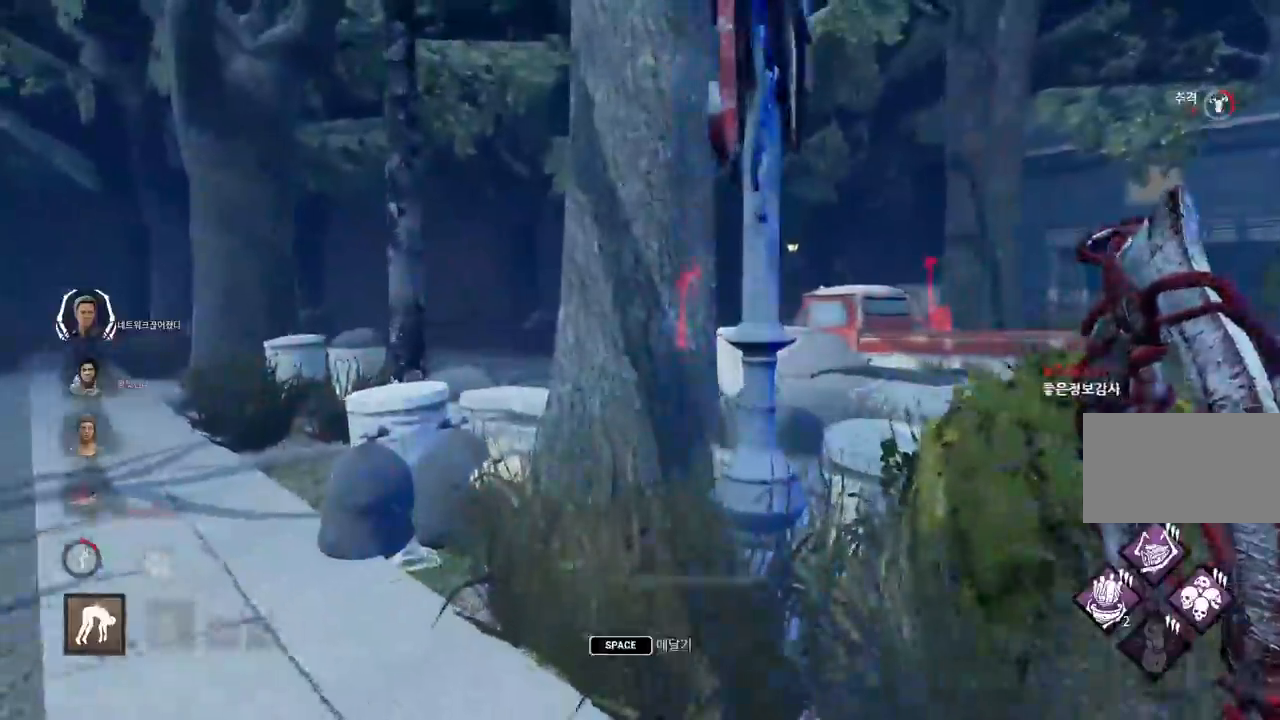
{"keys": ["space"], "mouse": [], "events": [[67, "space", "down"], [117, "space", "up"], [233, "space", "down"], [283, "space", "up"], [333, "w", "up"], [367, "space", "down"], [417, "space", "up"], [500, "space", "down"]]}
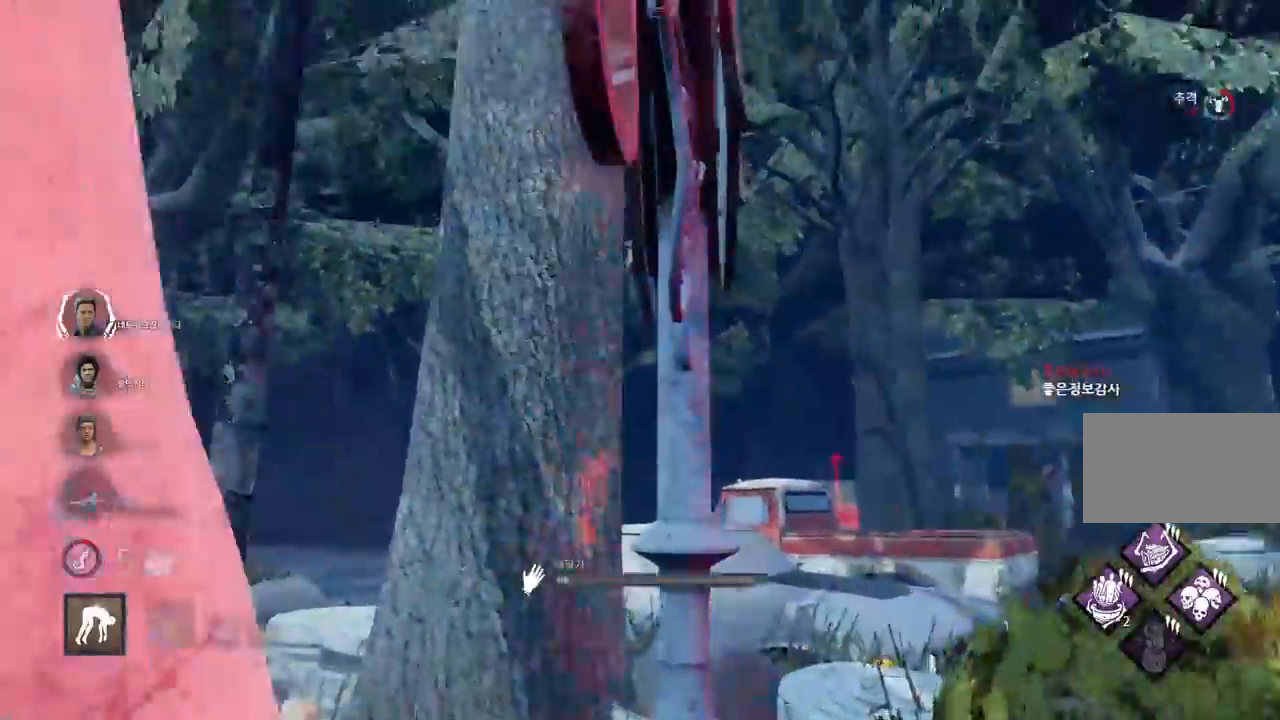
{"keys": ["space"], "mouse": [], "events": [[67, "space", "up"], [150, "space", "down"], [233, "space", "up"], [317, "space", "down"], [383, "space", "up"], [483, "space", "down"]]}
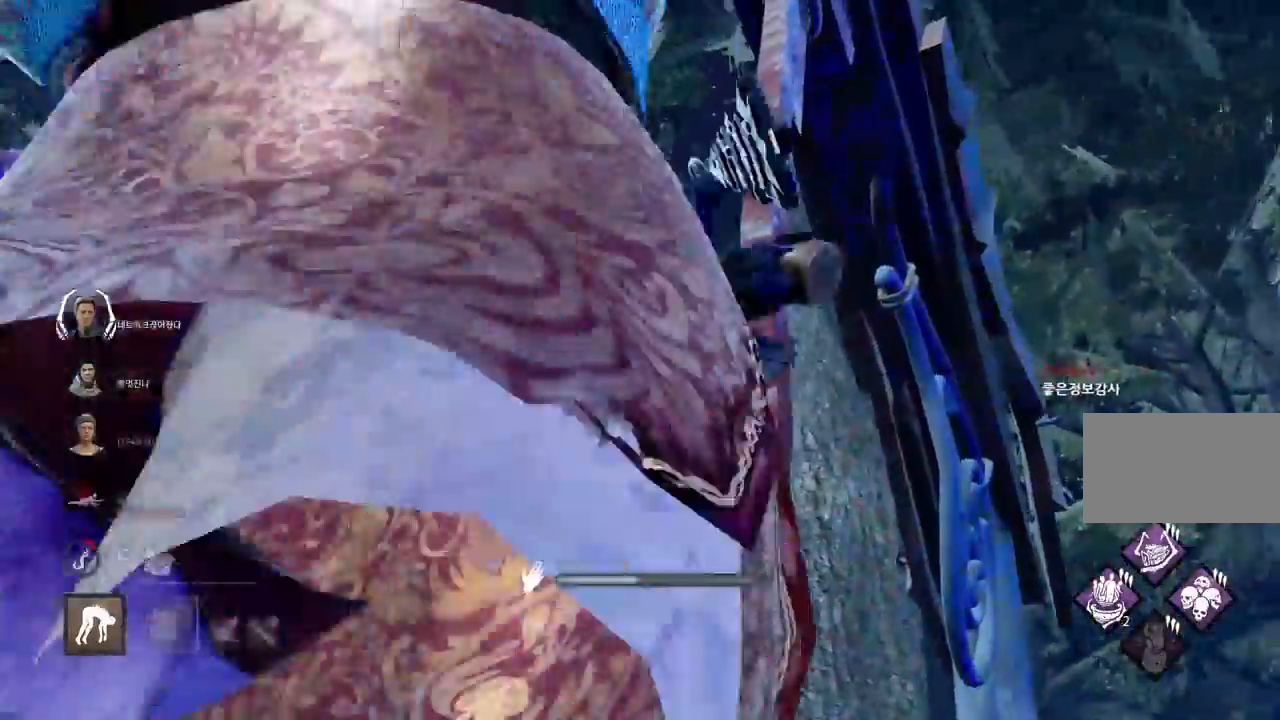
{"keys": [], "mouse": [], "events": [[50, "space", "up"]]}
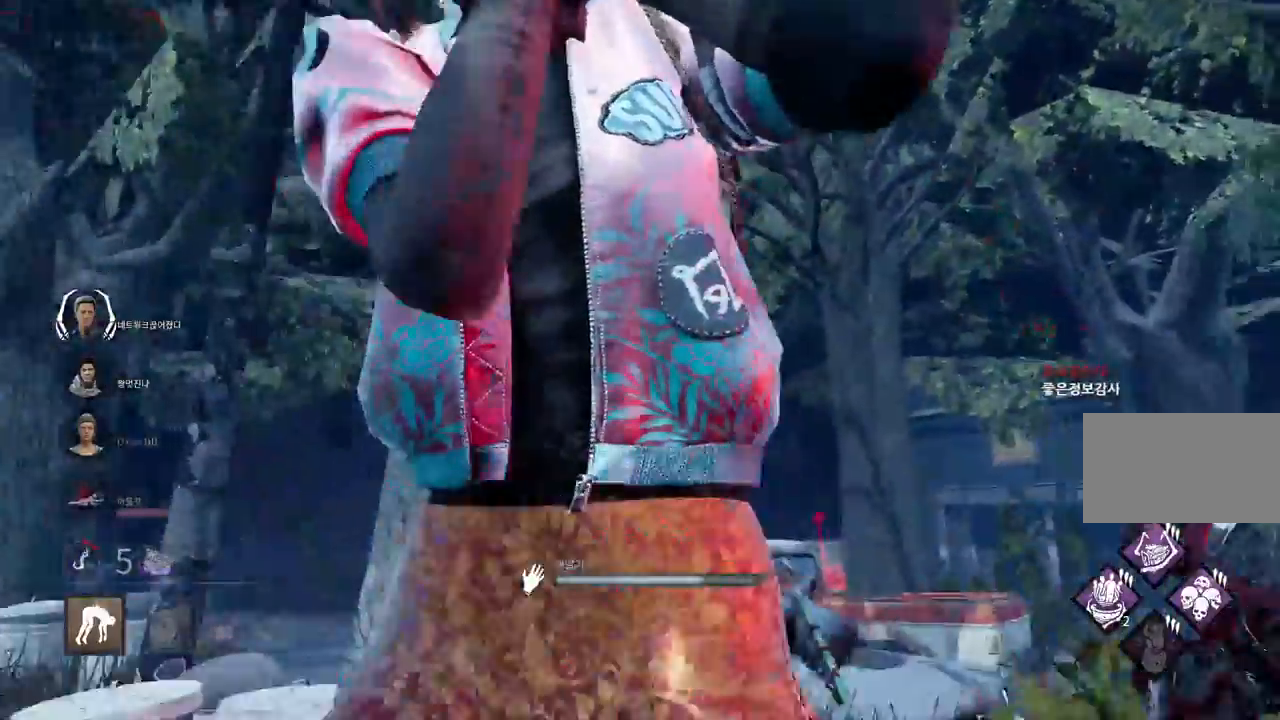
{"keys": ["d"], "mouse": [], "events": [[233, "s", "down"], [433, "d", "down"], [500, "s", "up"]]}
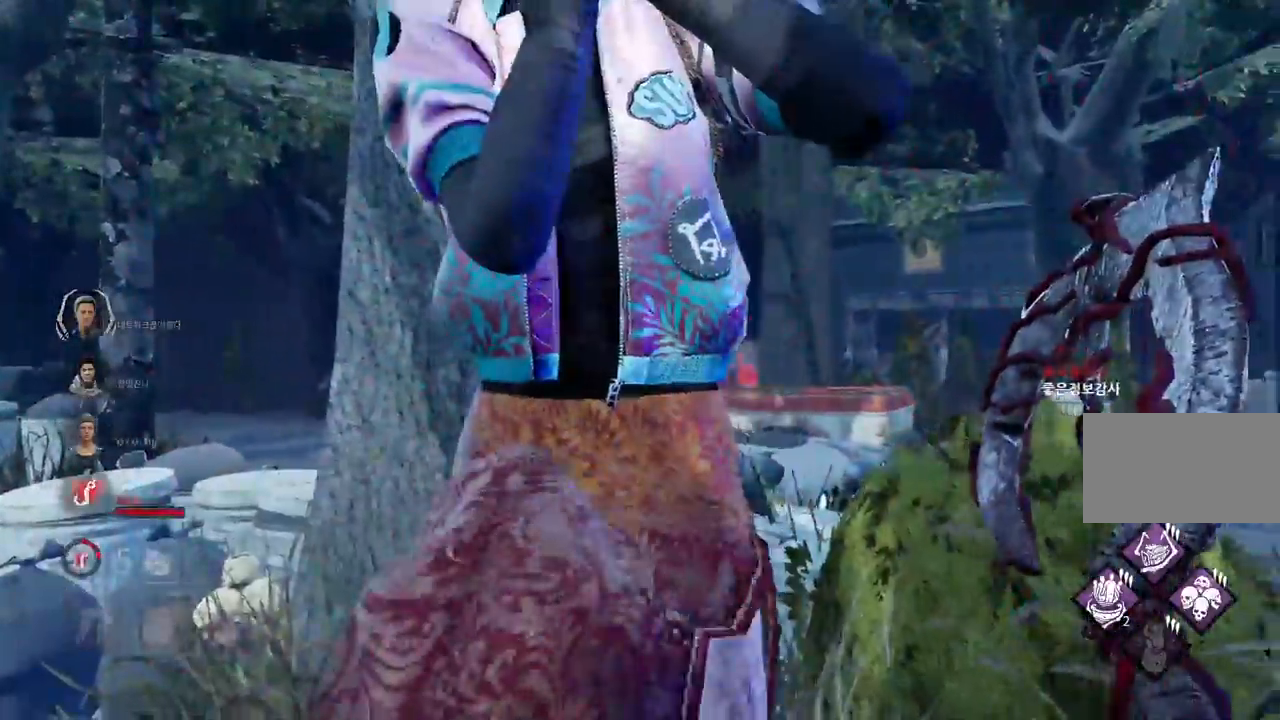
{"keys": ["a", "w"], "mouse": [], "events": [[67, "w", "down"], [150, "d", "up"], [500, "a", "down"]]}
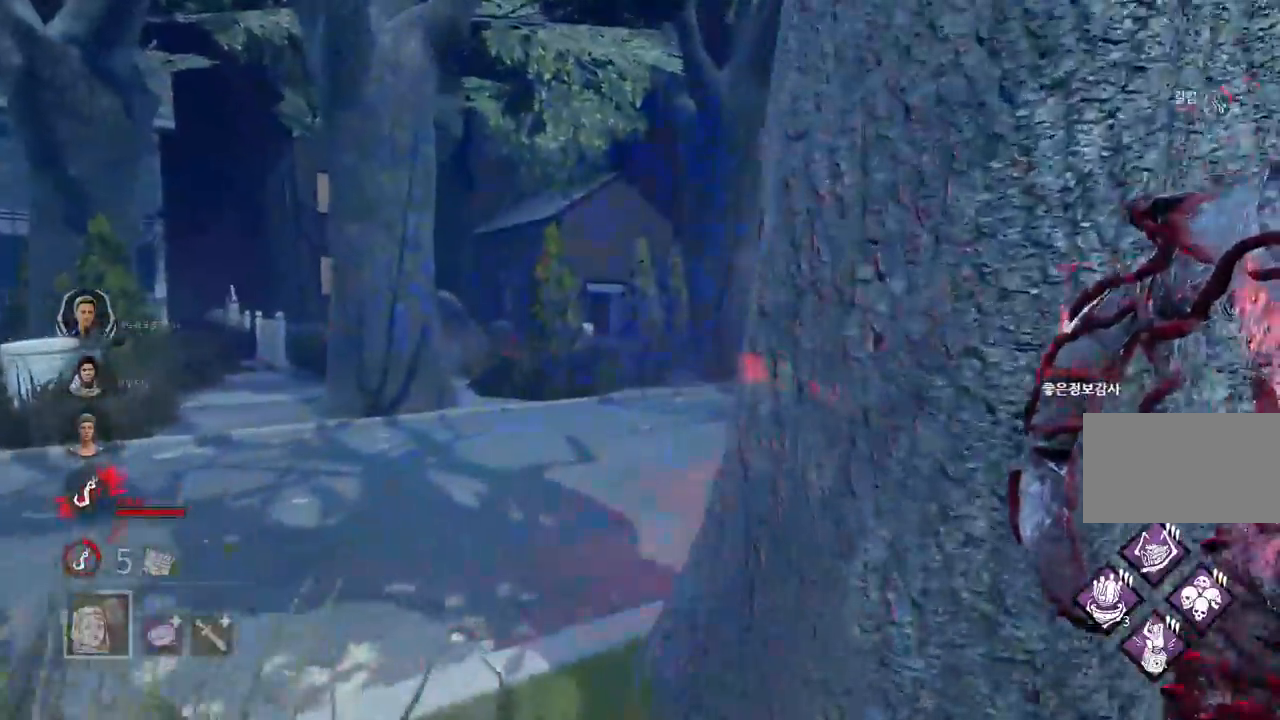
{"keys": ["w"], "mouse": [], "events": [[100, "a", "up"], [200, "a", "down"], [467, "a", "up"]]}
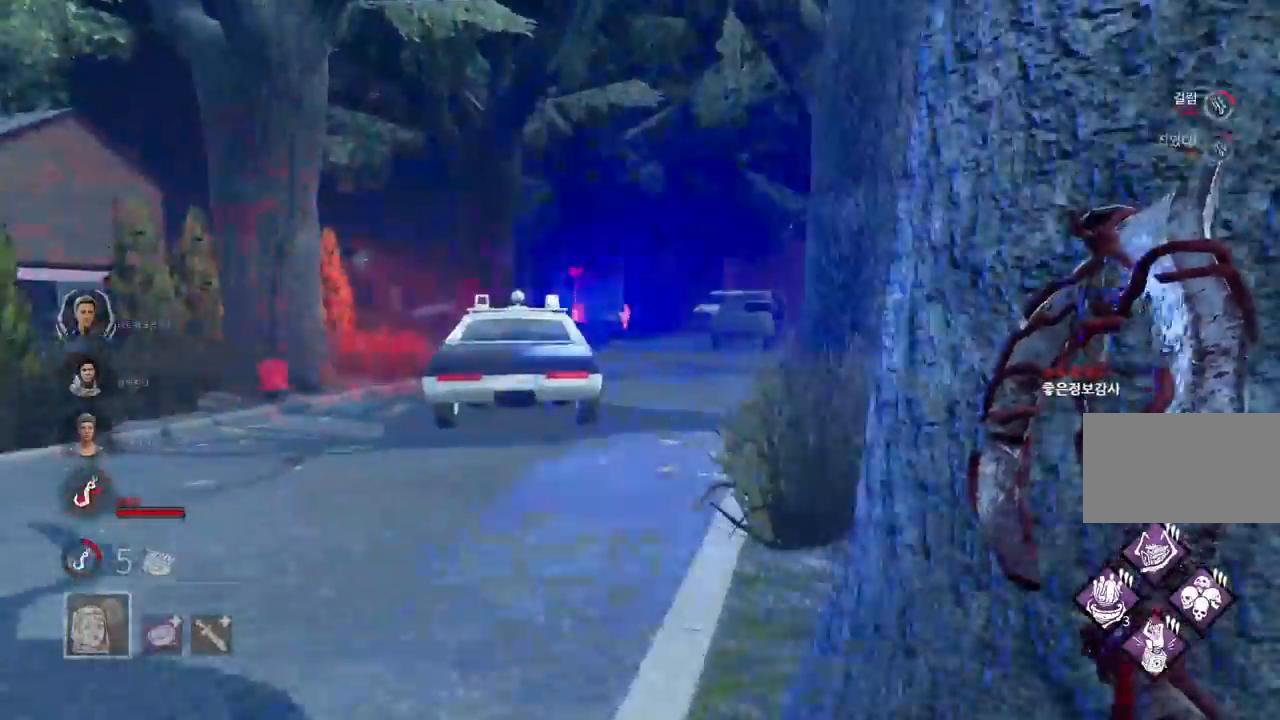
{"keys": ["w"], "mouse": [], "events": [[67, "a", "down"], [133, "a", "up"]]}
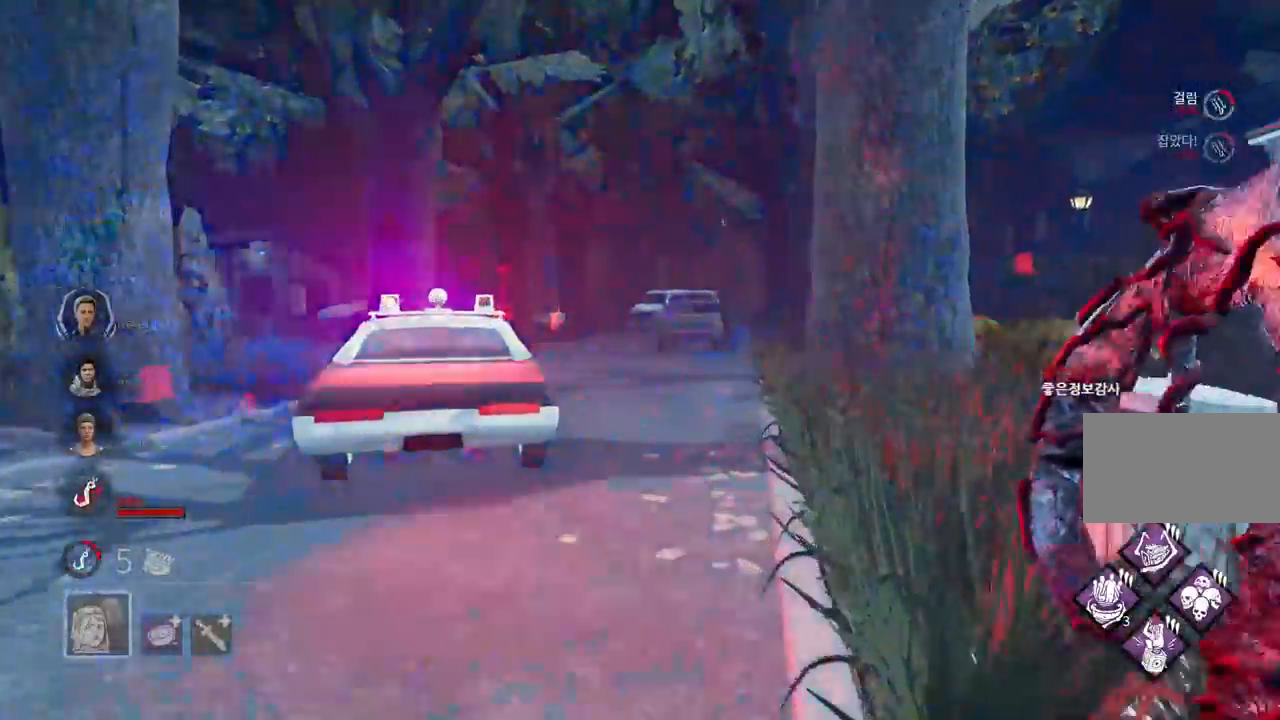
{"keys": ["w"], "mouse": [], "events": [[200, "a", "down"], [300, "a", "up"], [433, "a", "down"], [500, "a", "up"]]}
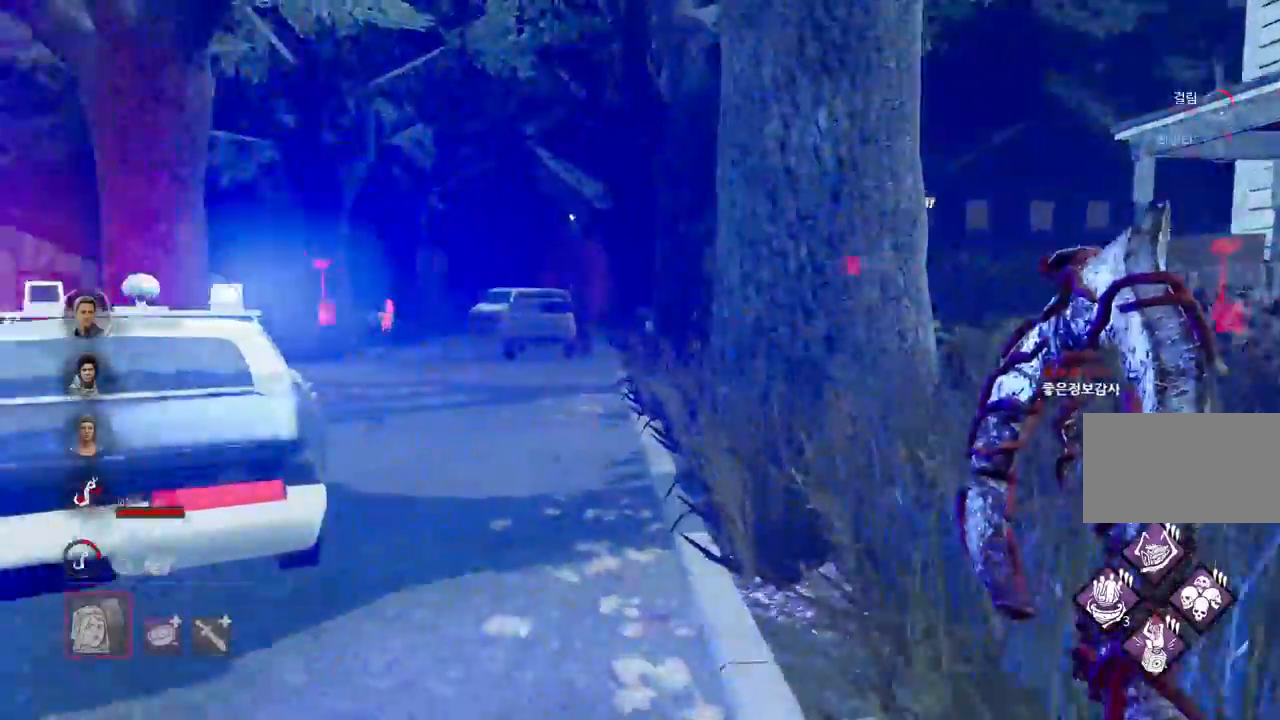
{"keys": ["w"], "mouse": [], "events": [[183, "mouse_right", "down"], [350, "mouse_right", "up"]]}
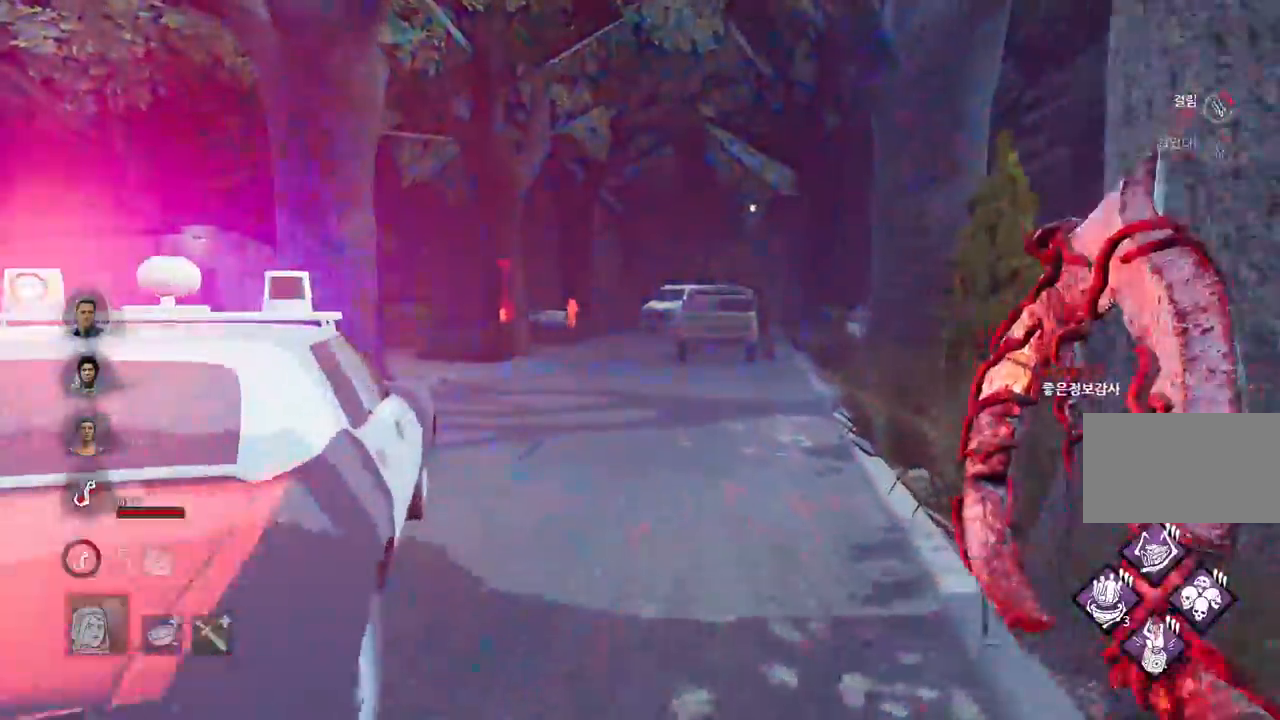
{"keys": ["w"], "mouse": [], "events": [[183, "mouse_right", "down"], [350, "mouse_right", "up"]]}
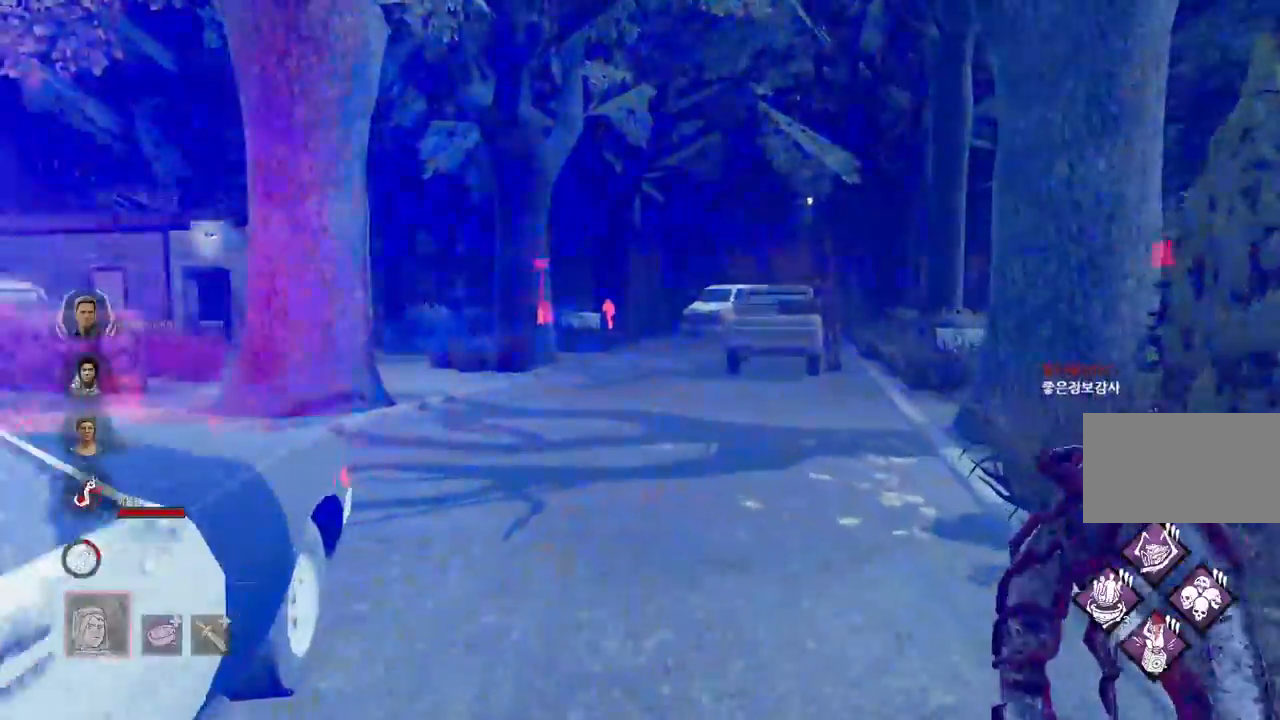
{"keys": ["w"], "mouse": ["right"], "events": [[67, "mouse_right", "down"], [300, "mouse_right", "up"], [417, "mouse_right", "down"]]}
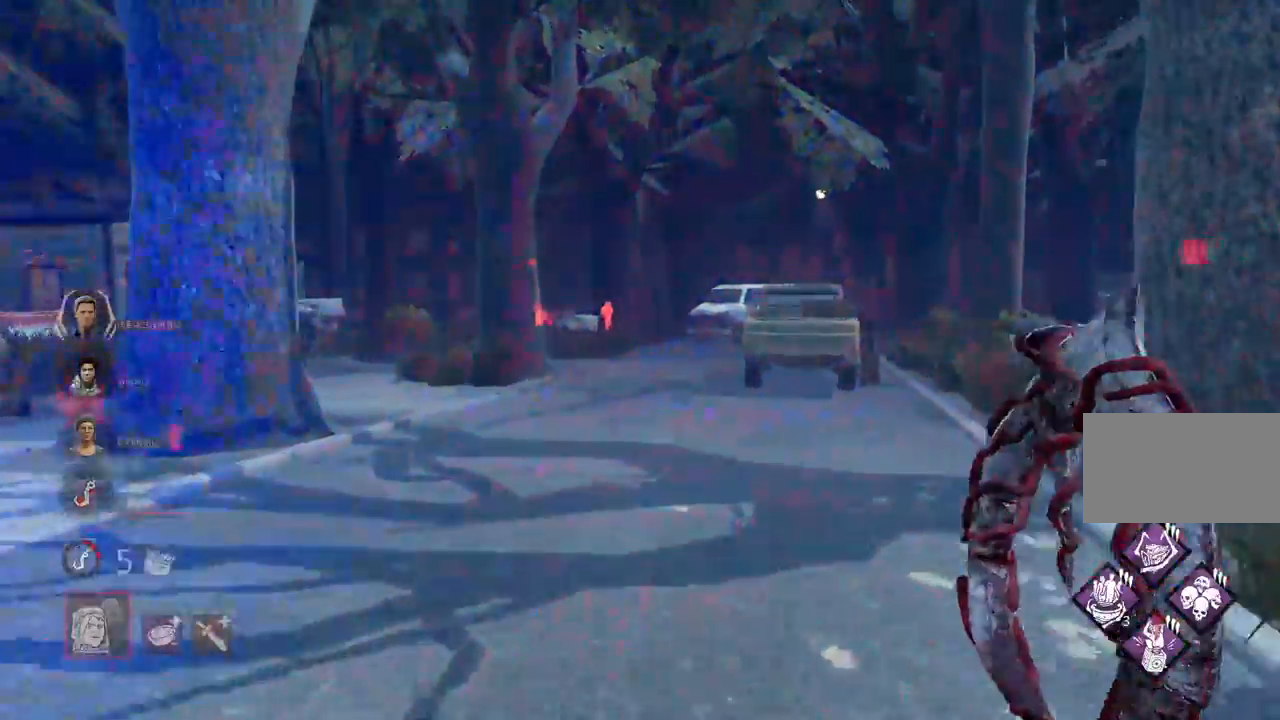
{"keys": ["w"], "mouse": ["right"], "events": [[200, "mouse_right", "up"], [317, "mouse_right", "down"]]}
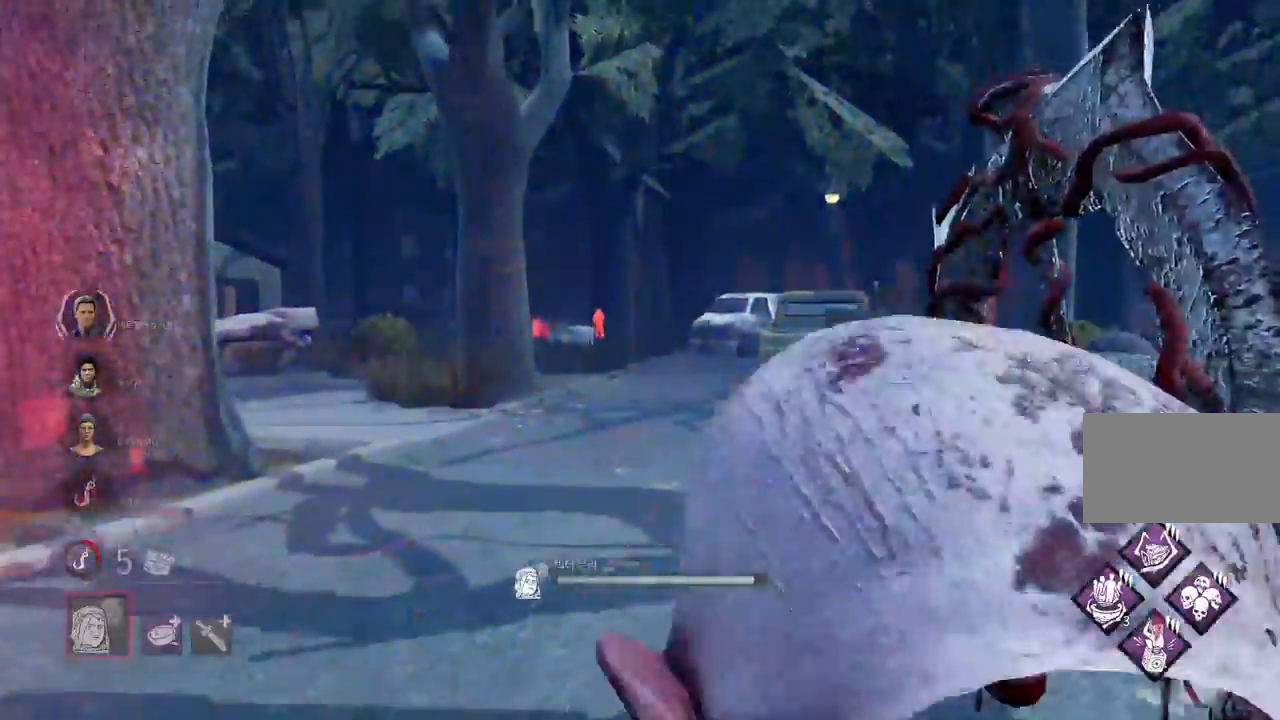
{"keys": ["w"], "mouse": [], "events": [[150, "mouse_right", "up"]]}
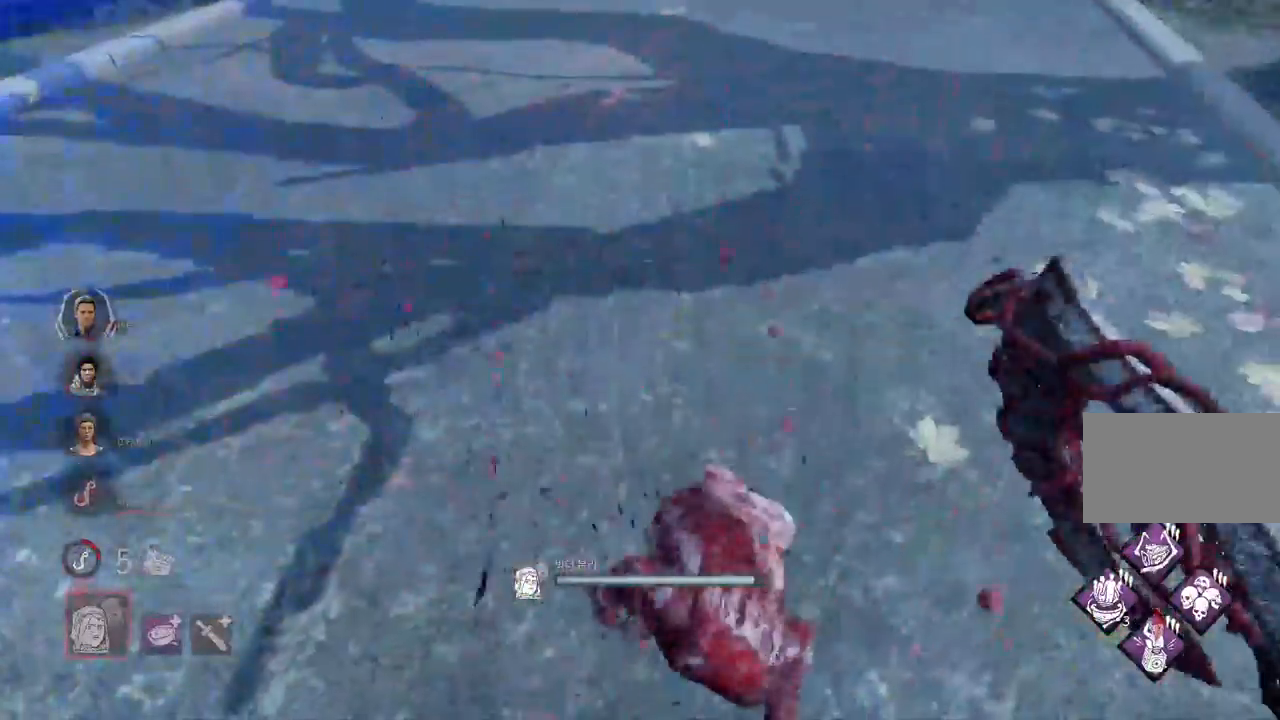
{"keys": ["w"], "mouse": [], "events": []}
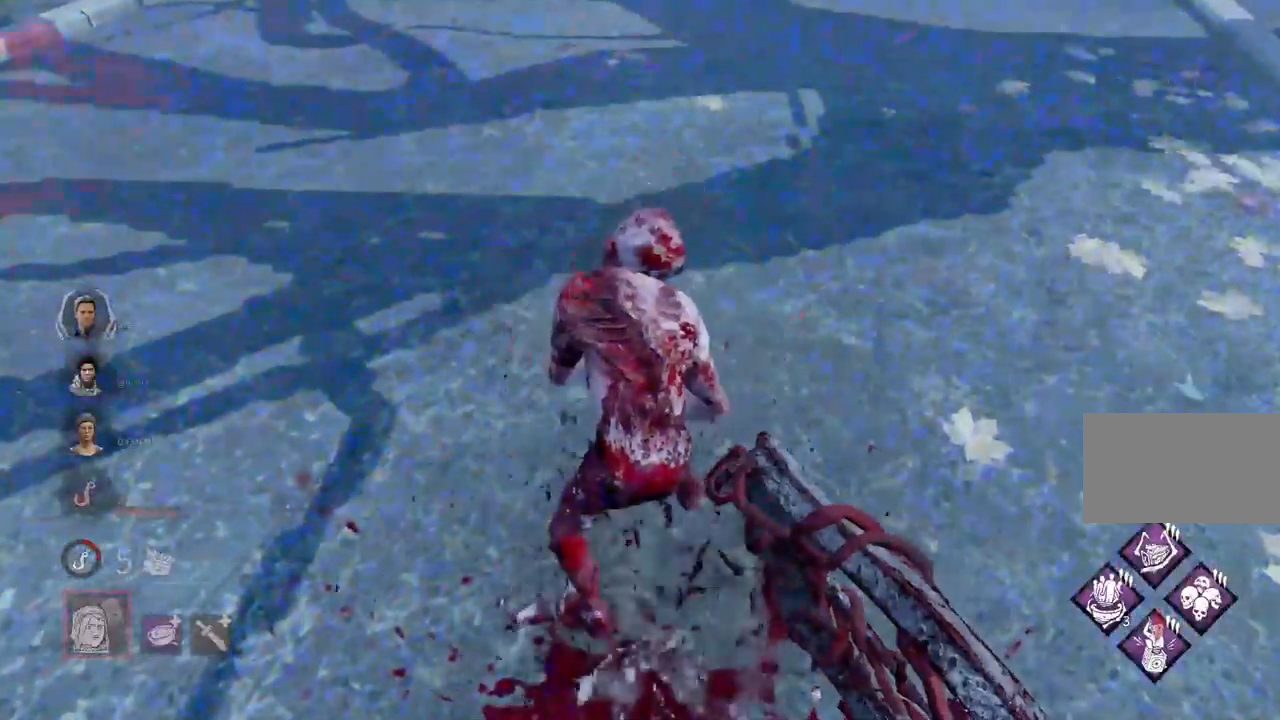
{"keys": ["w"], "mouse": [], "events": []}
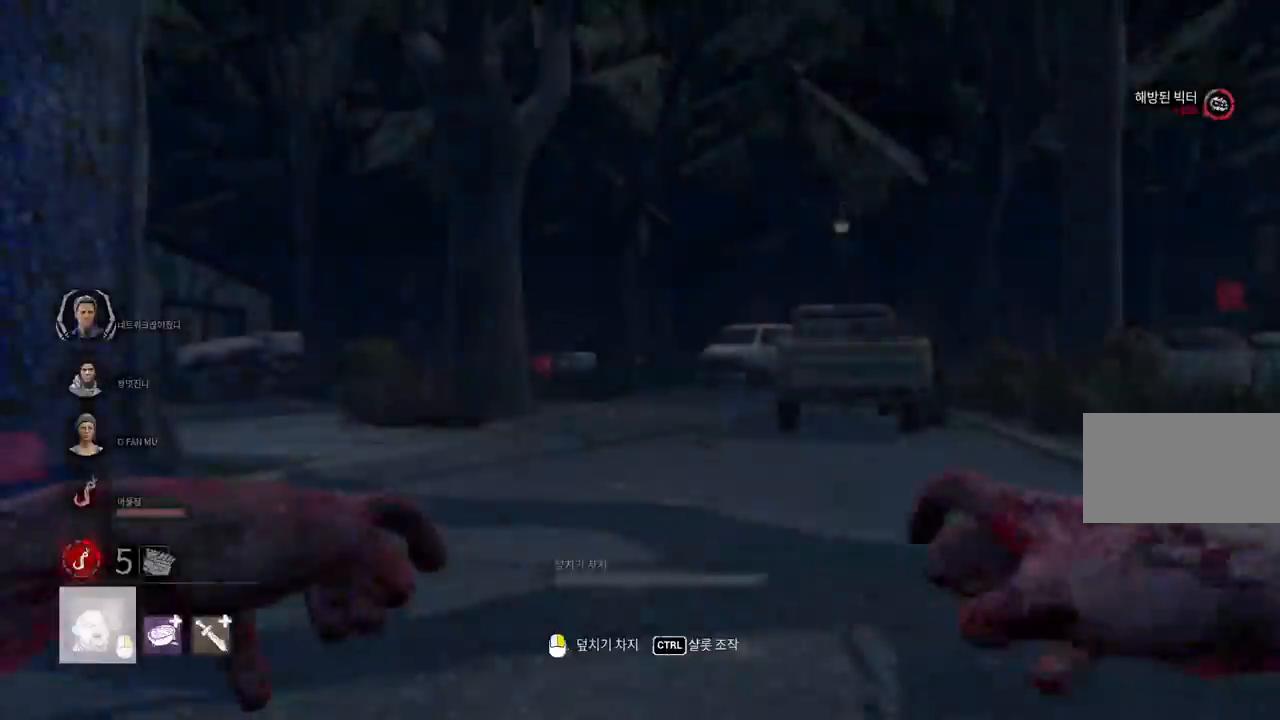
{"keys": ["w"], "mouse": [], "events": []}
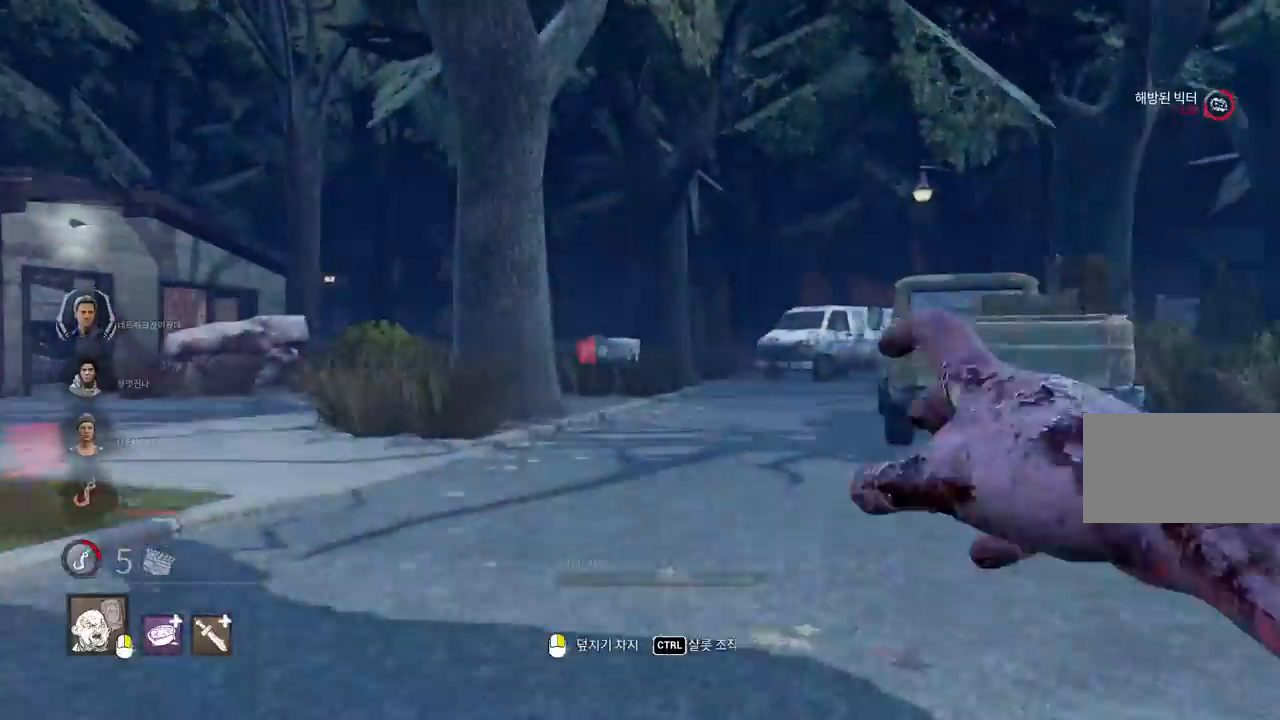
{"keys": ["w"], "mouse": [], "events": []}
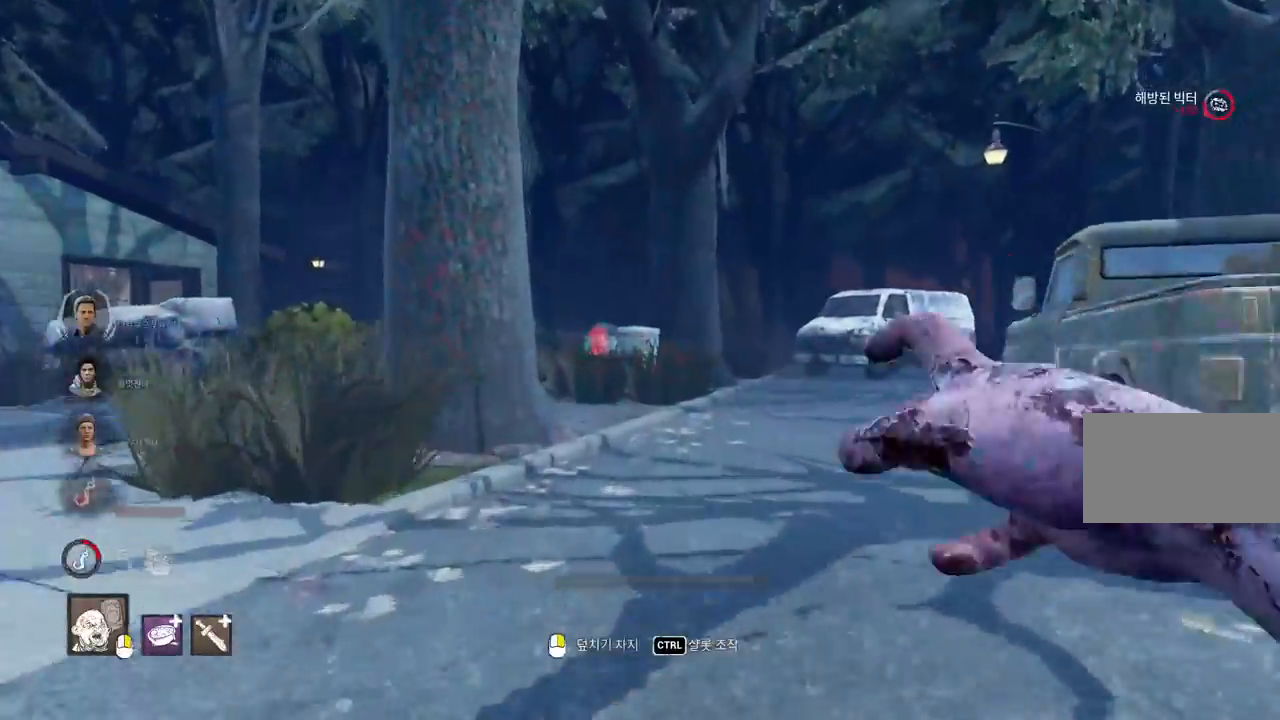
{"keys": ["w"], "mouse": [], "events": []}
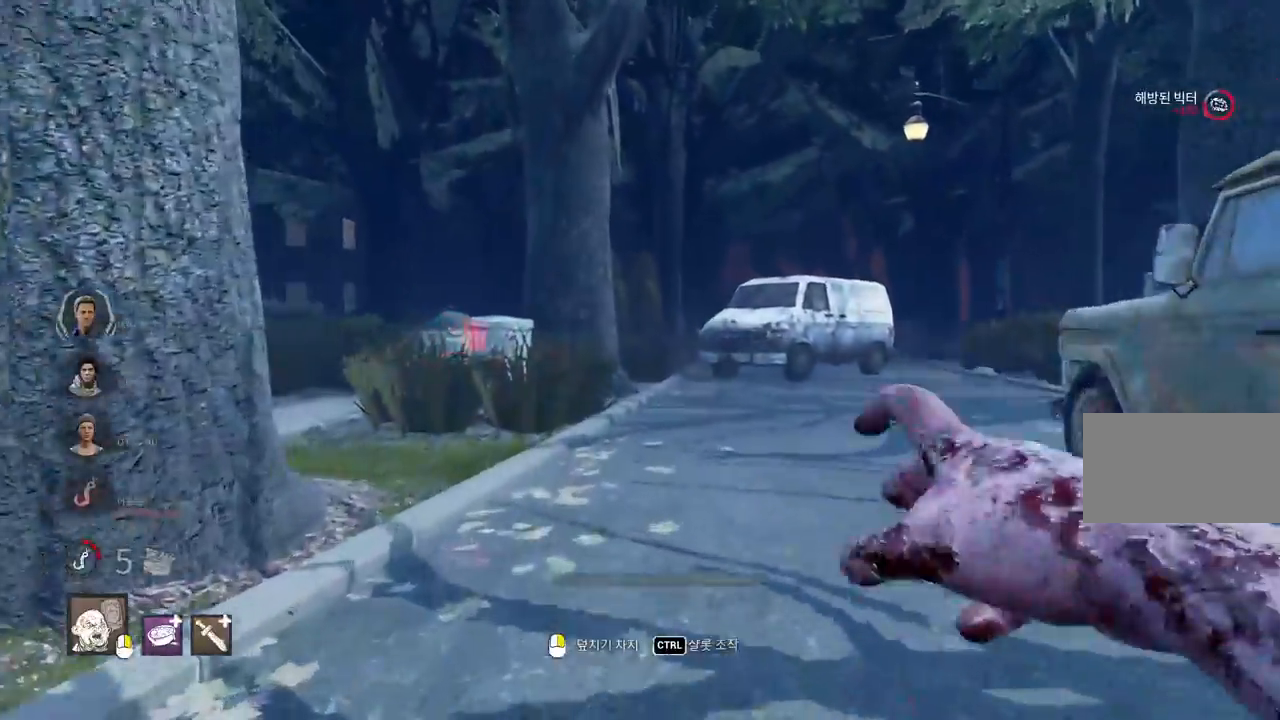
{"keys": ["w"], "mouse": [], "events": [[350, "d", "down"], [467, "d", "up"]]}
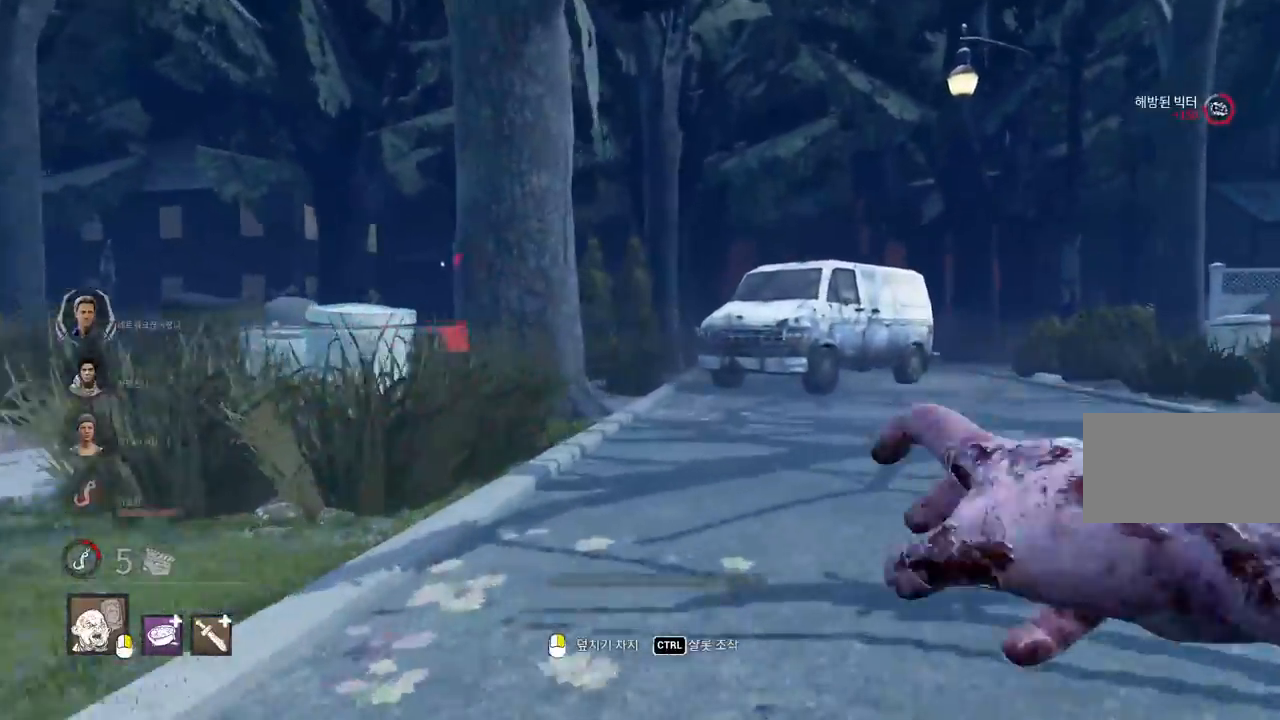
{"keys": ["w"], "mouse": [], "events": []}
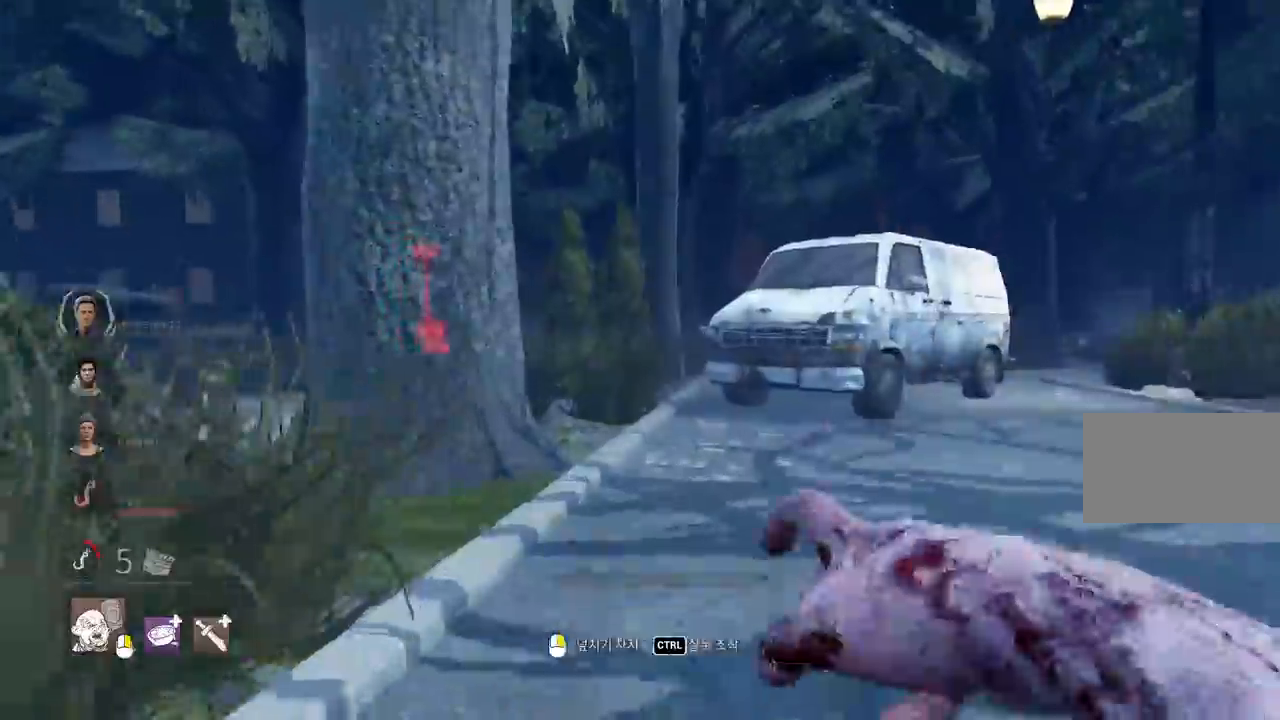
{"keys": ["w"], "mouse": [], "events": []}
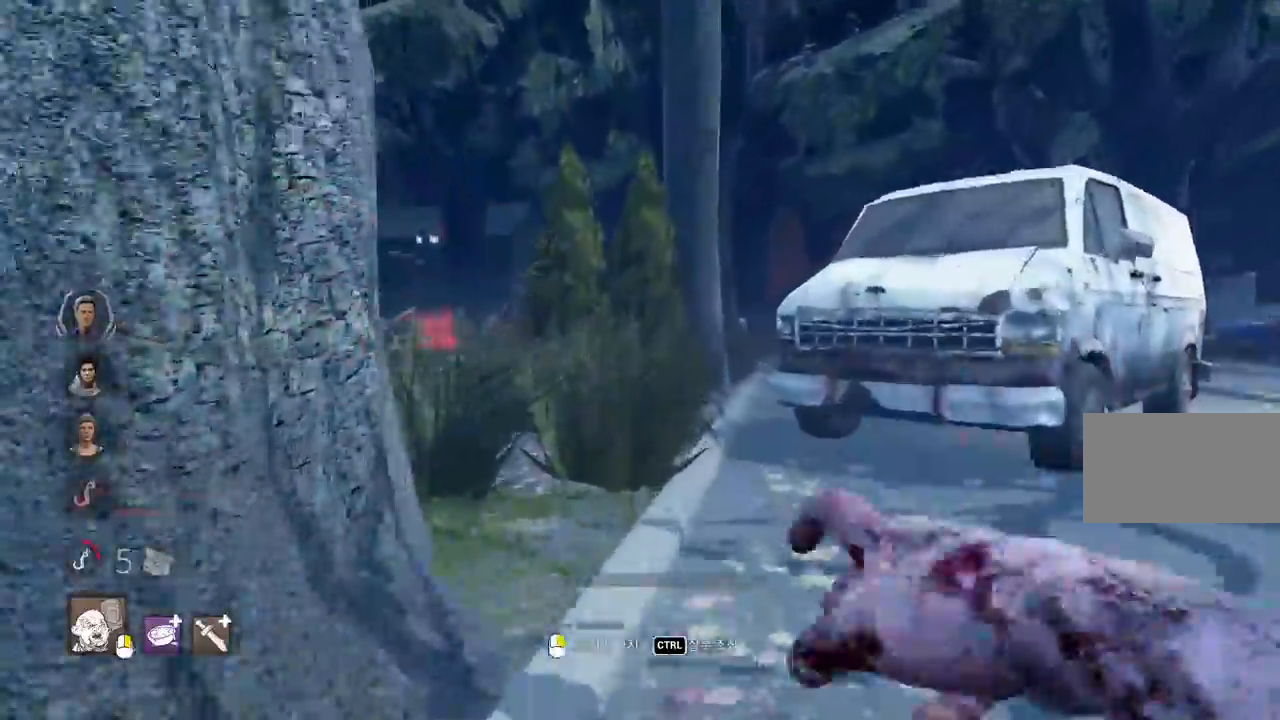
{"keys": ["w"], "mouse": [], "events": []}
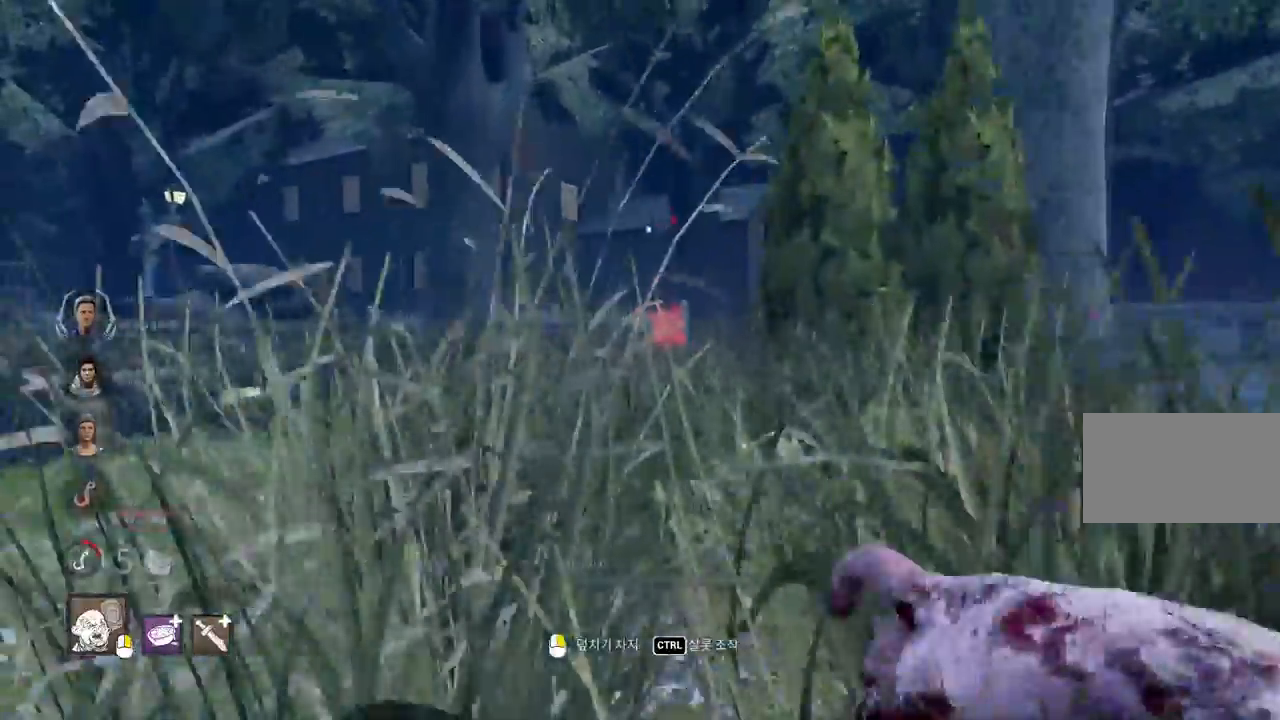
{"keys": ["w"], "mouse": [], "events": []}
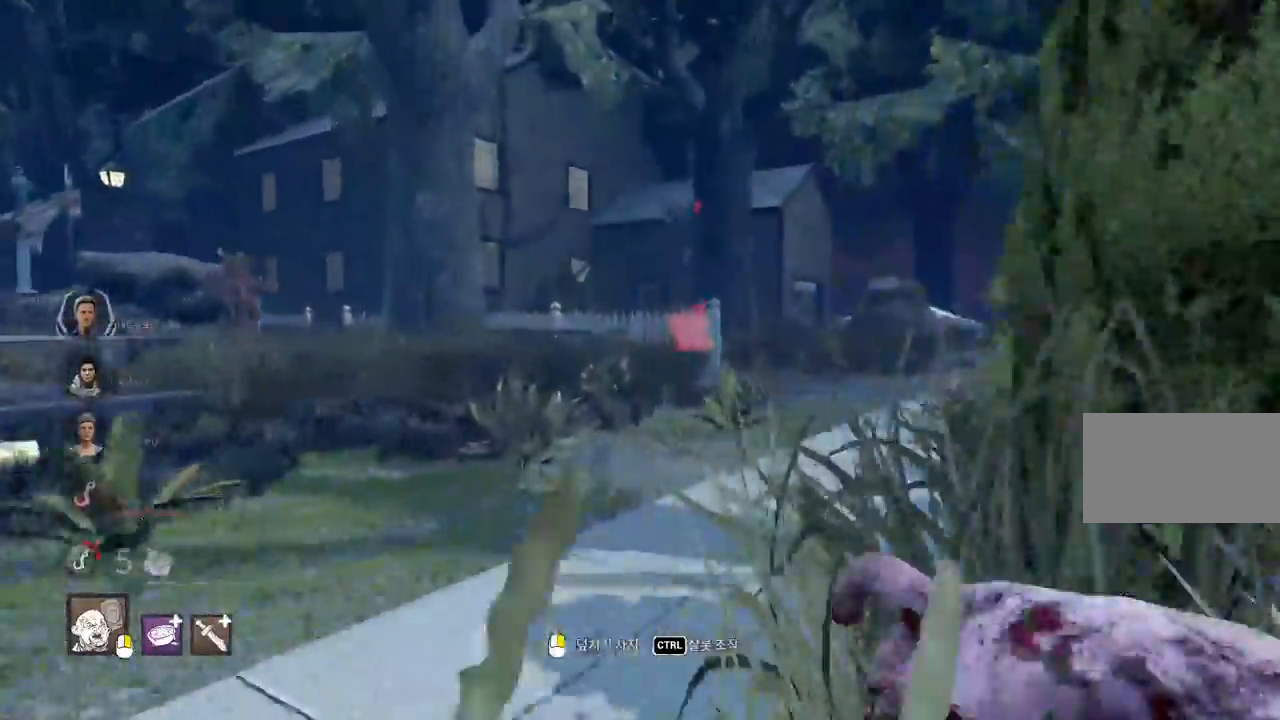
{"keys": ["w"], "mouse": [], "events": []}
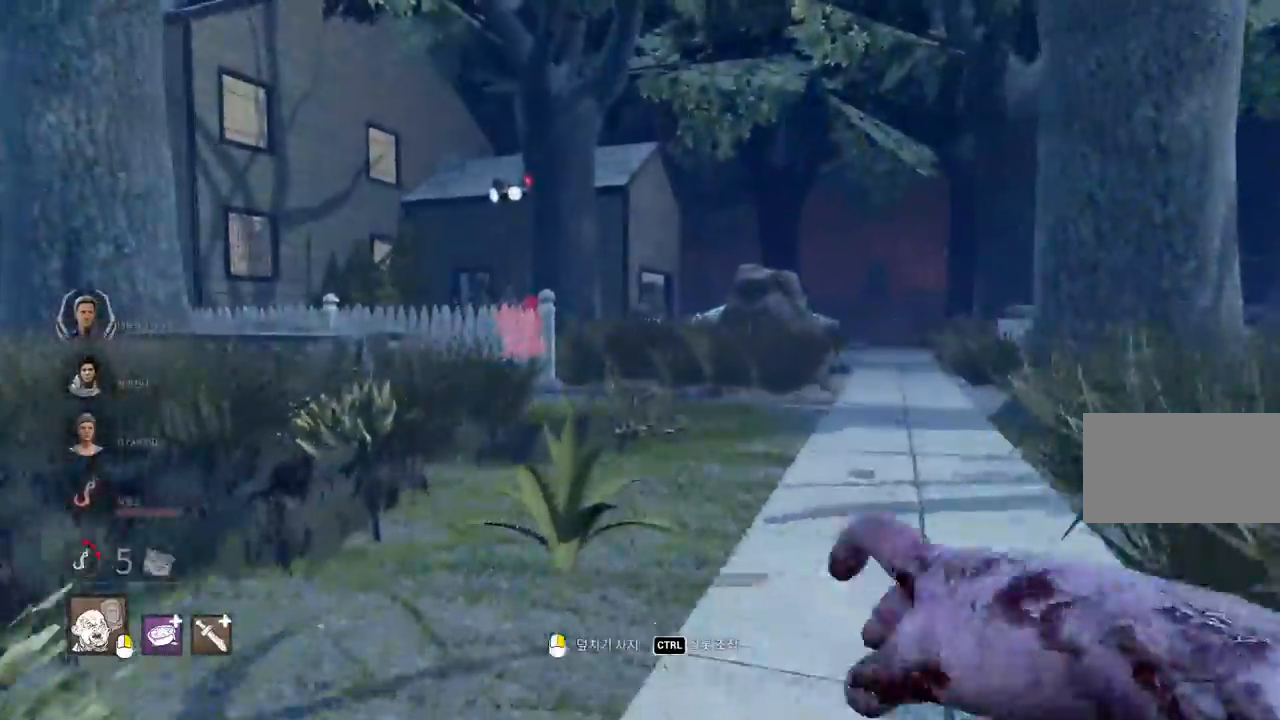
{"keys": ["d", "w"], "mouse": [], "events": [[500, "d", "down"]]}
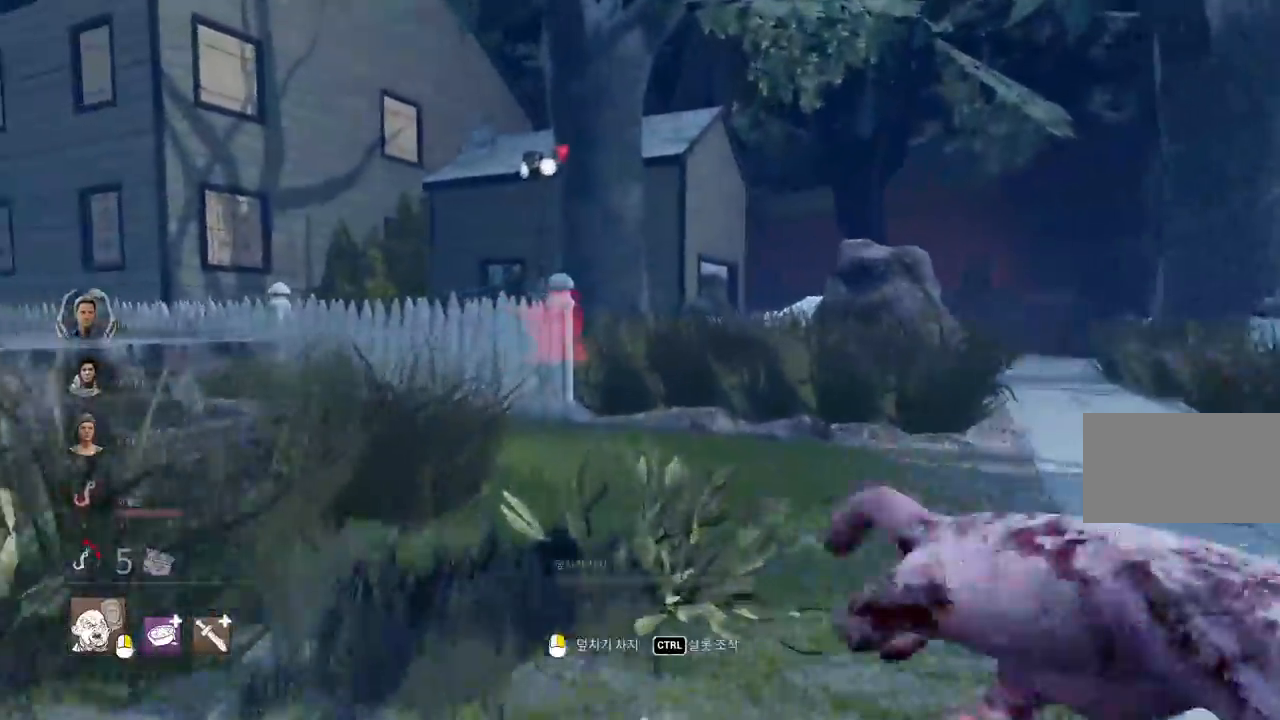
{"keys": ["d", "w"], "mouse": [], "events": [[100, "d", "up"], [217, "d", "down"], [283, "d", "up"], [467, "d", "down"]]}
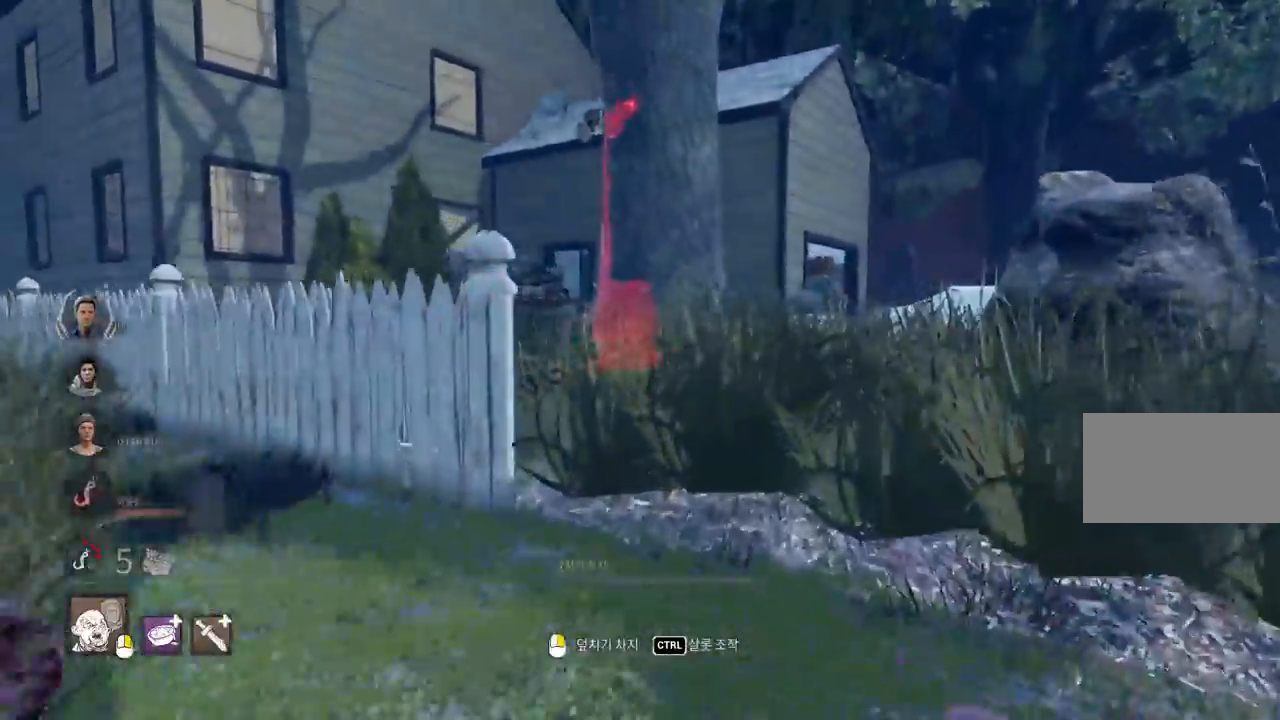
{"keys": ["w"], "mouse": [], "events": [[50, "d", "up"]]}
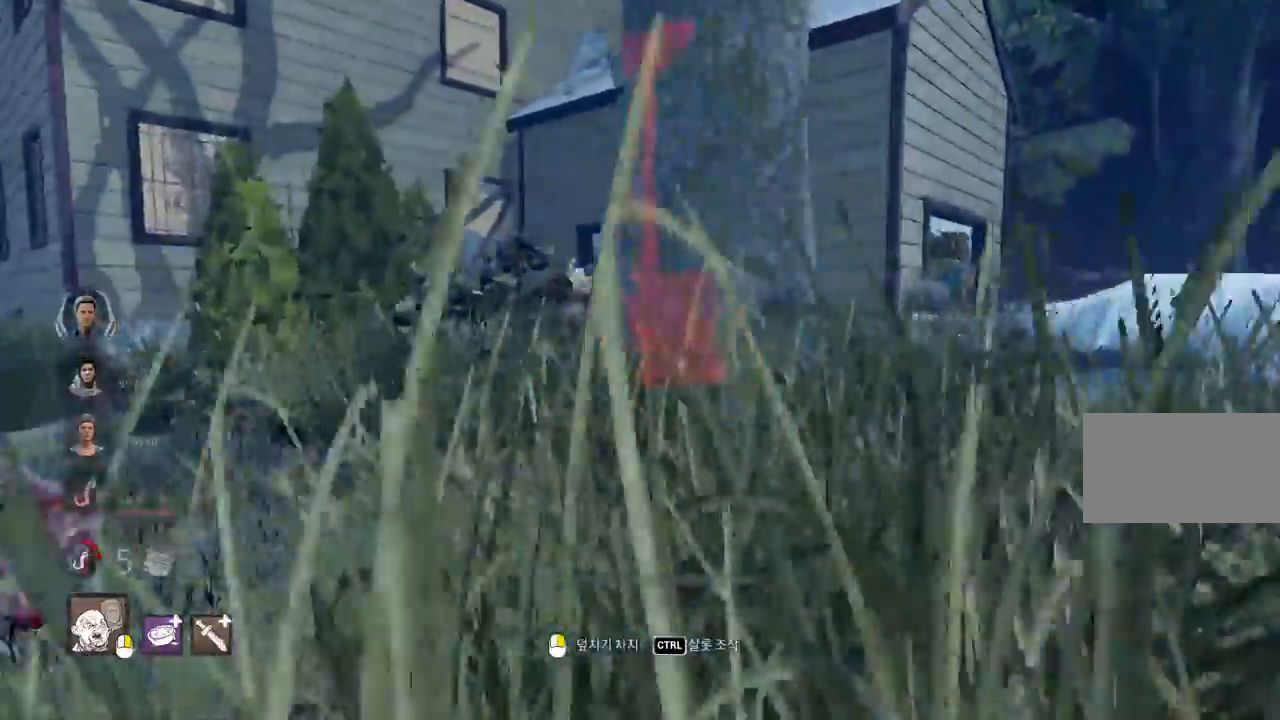
{"keys": ["w"], "mouse": [], "events": [[17, "a", "down"], [100, "a", "up"], [283, "a", "down"], [350, "a", "up"]]}